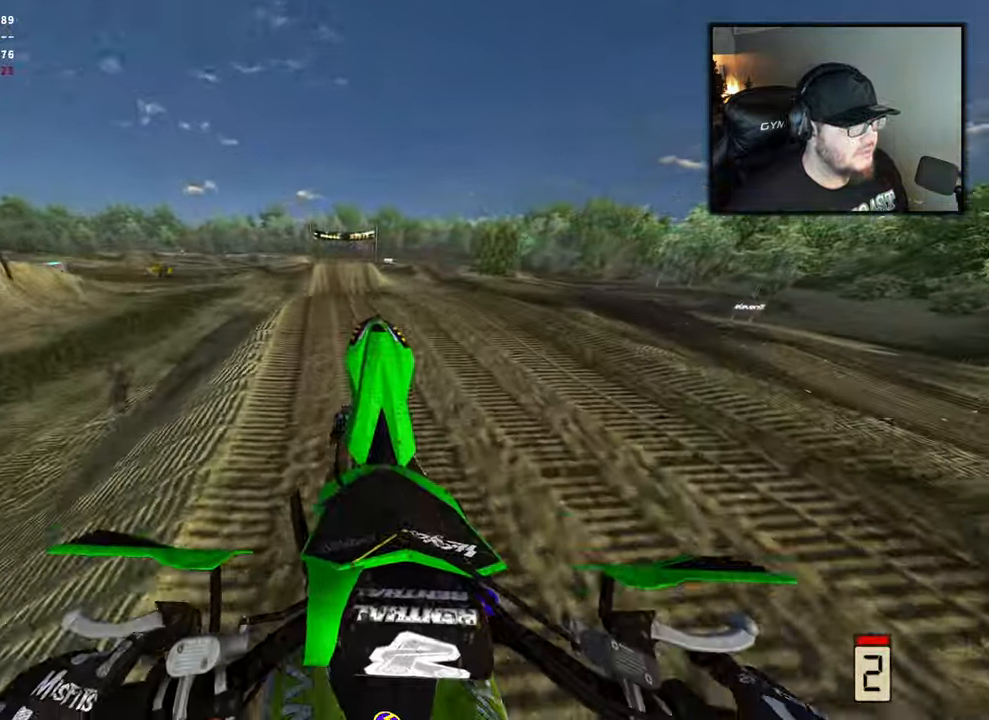
Gameplay with a controller (Xbox layout); each line is a JSON object with the inputs held at the frame after it. "events" lists button and stick changes between this image and that frame as [ms after this image, input, new state], when the widget could be followed in between.
{"buttons": [], "left_stick": "center", "right_stick": "up", "events": [[33, "R2", "up"]]}
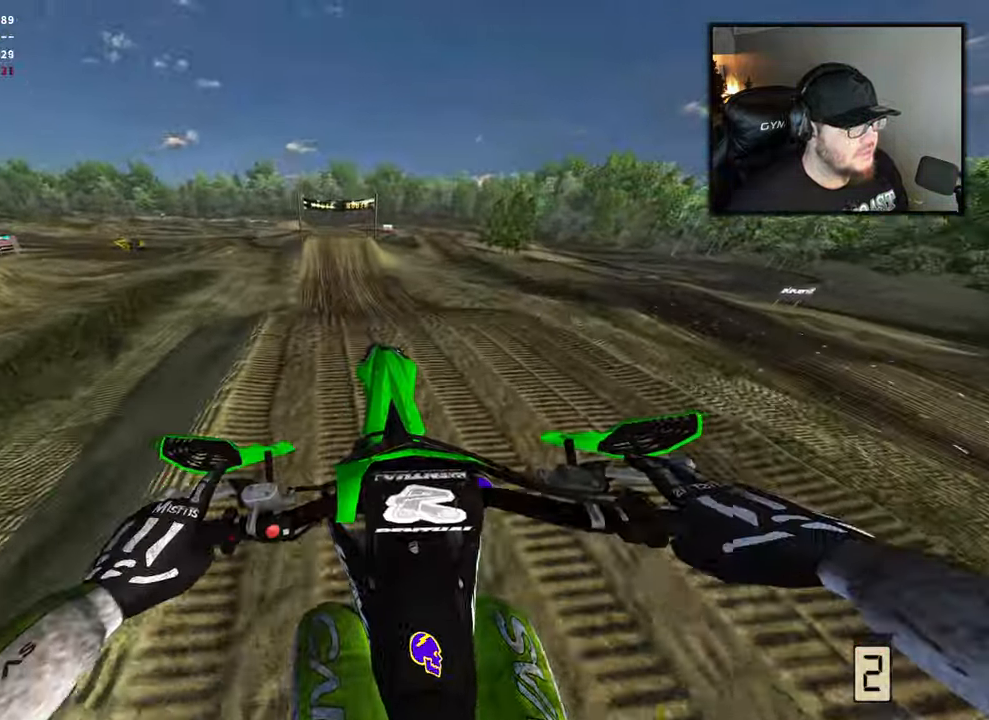
{"buttons": ["R2"], "left_stick": "center", "right_stick": "up", "events": [[33, "R2", "down"], [133, "B", "down"], [300, "B", "up"], [300, "right_stick", "center"], [350, "R1", "down"], [400, "right_stick", "up"], [483, "R1", "up"]]}
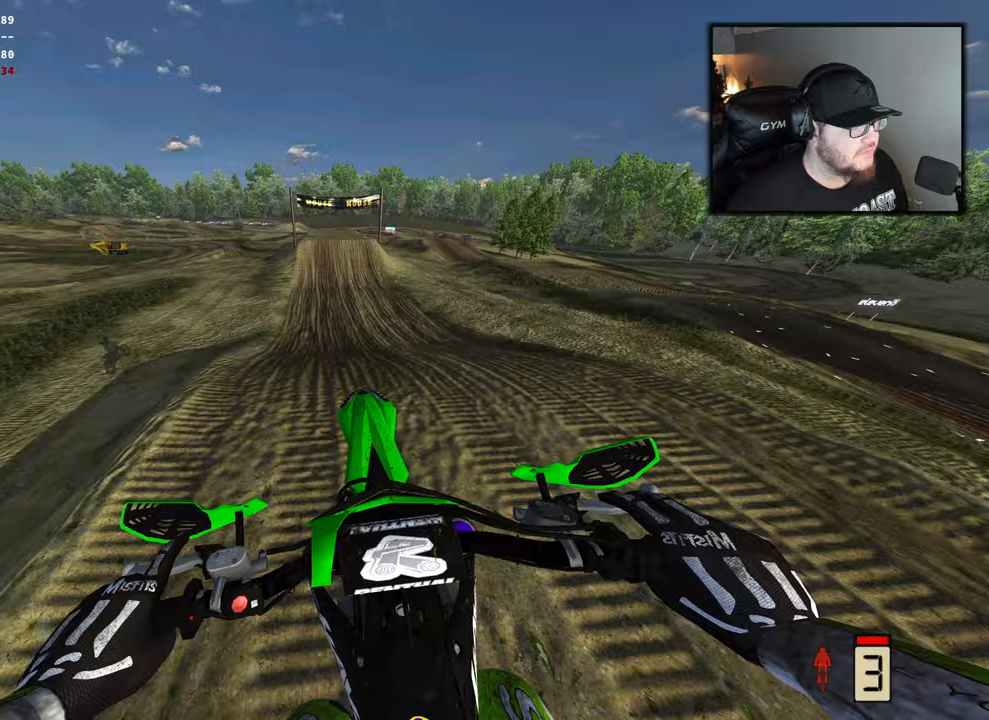
{"buttons": ["R2"], "left_stick": "center", "right_stick": "center", "events": [[250, "right_stick", "center"]]}
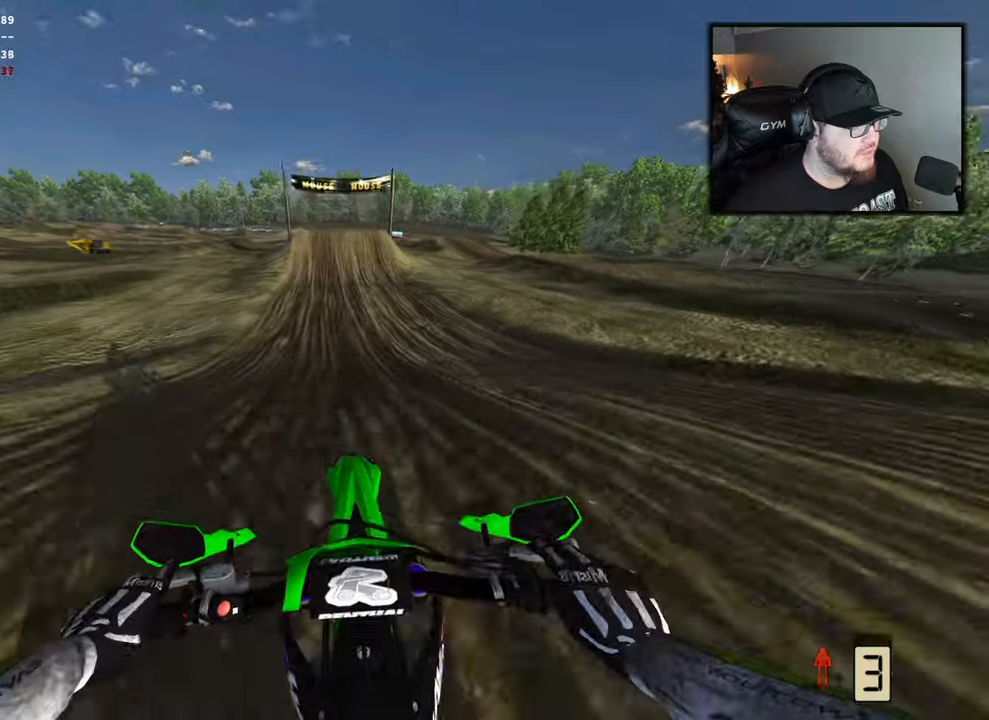
{"buttons": ["R2"], "left_stick": "center", "right_stick": "center", "events": []}
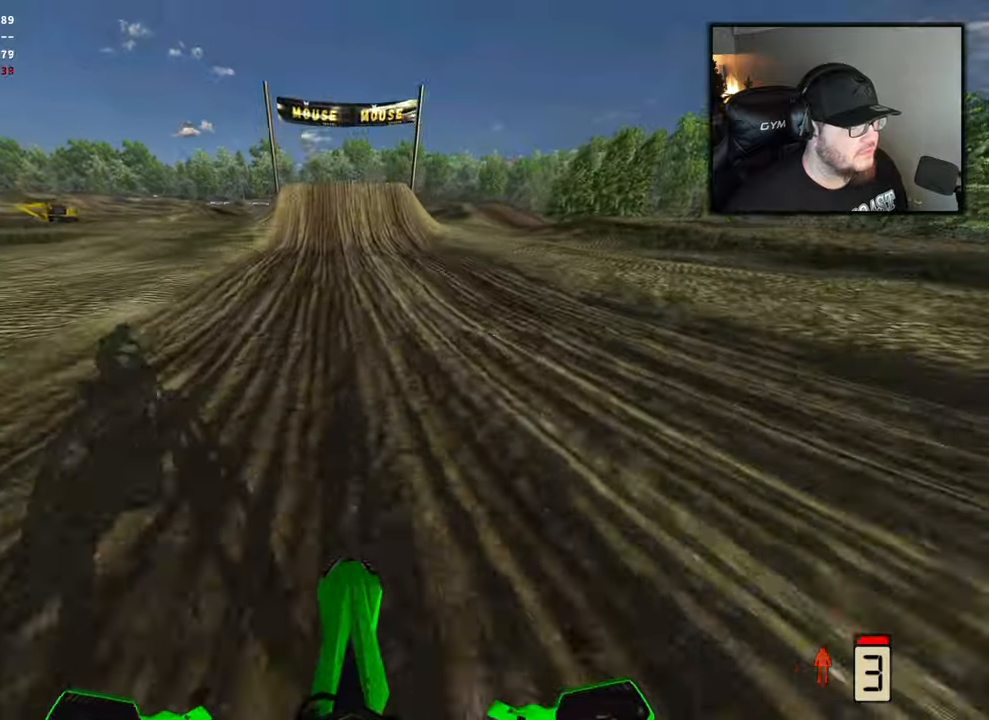
{"buttons": ["R2"], "left_stick": "center", "right_stick": "center", "events": []}
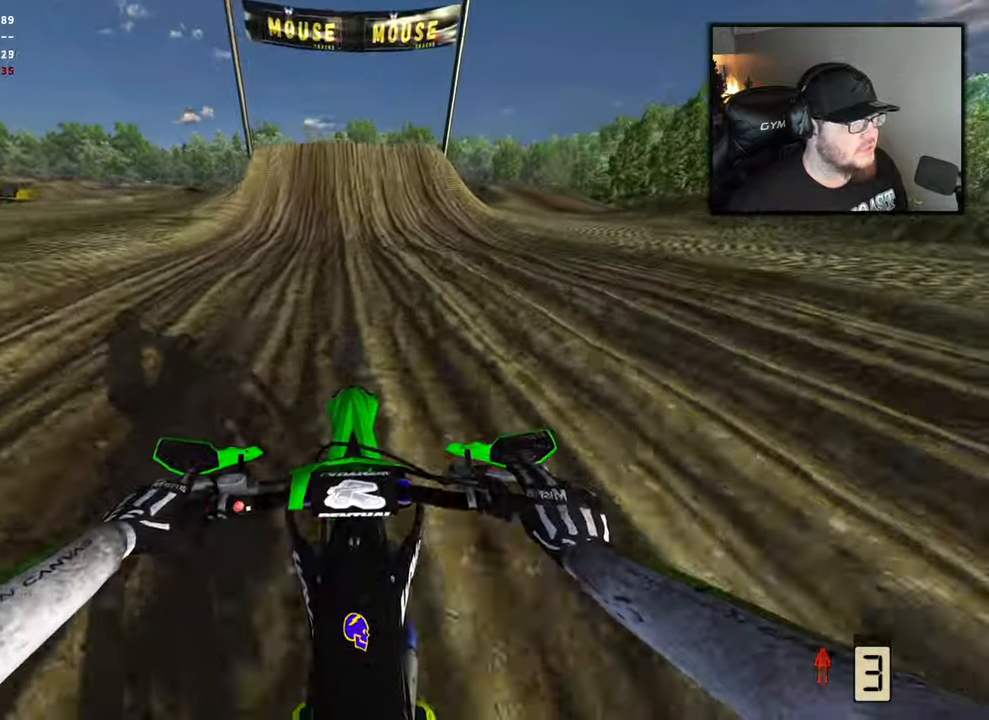
{"buttons": ["R2"], "left_stick": "center", "right_stick": "center", "events": []}
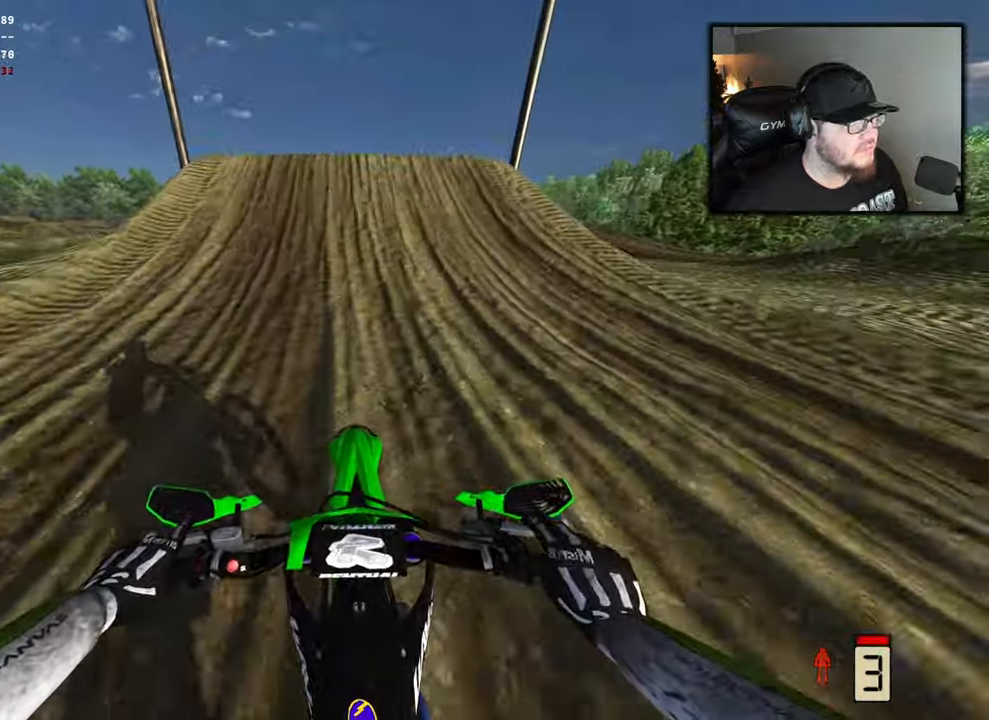
{"buttons": ["R2"], "left_stick": "center", "right_stick": "center", "events": []}
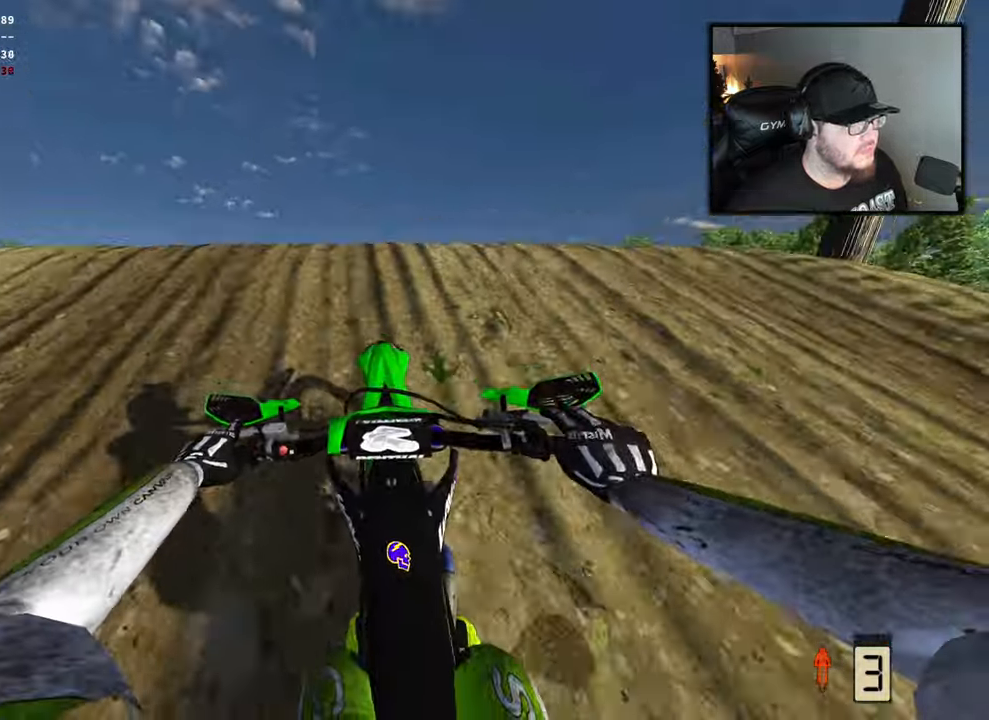
{"buttons": ["R2"], "left_stick": "up-left", "right_stick": "up-left", "events": [[150, "left_stick", "up-left"], [150, "right_stick", "up-left"], [183, "R1", "down"], [400, "R1", "up"]]}
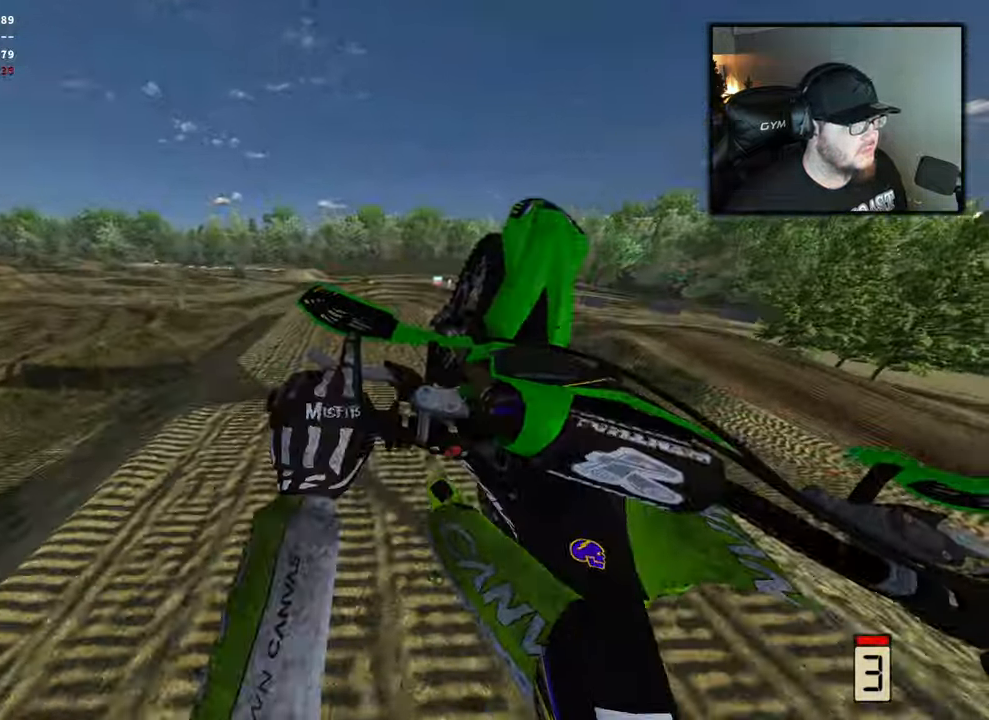
{"buttons": [], "left_stick": "right", "right_stick": "center", "events": [[267, "left_stick", "center"], [267, "right_stick", "up"], [367, "R2", "up"], [417, "right_stick", "center"], [450, "left_stick", "right"]]}
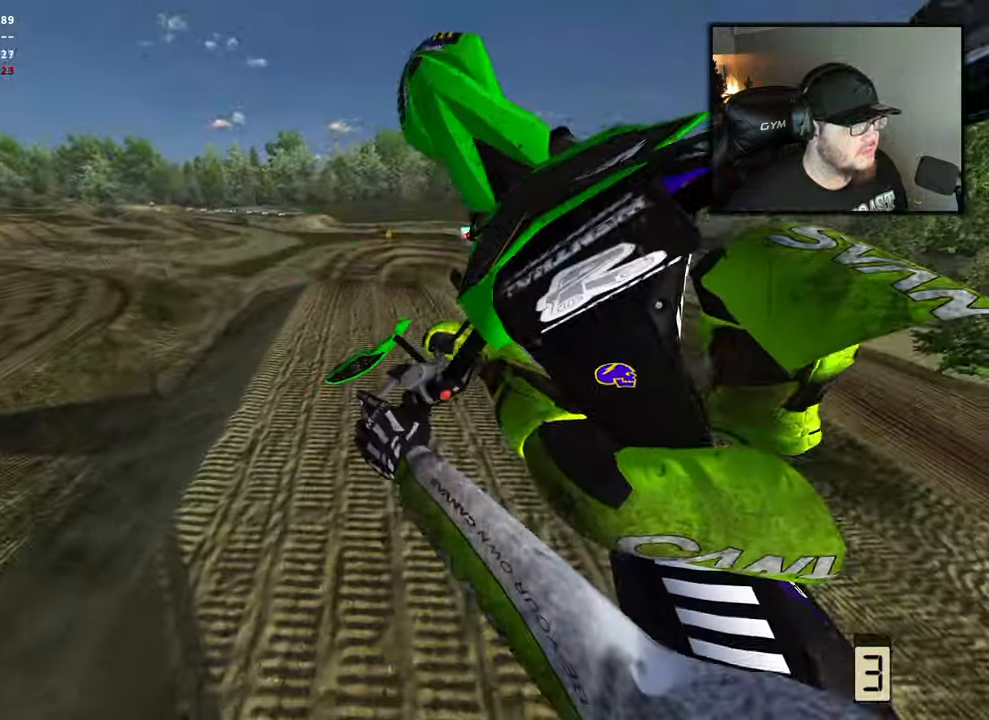
{"buttons": [], "left_stick": "center", "right_stick": "center", "events": [[450, "left_stick", "center"]]}
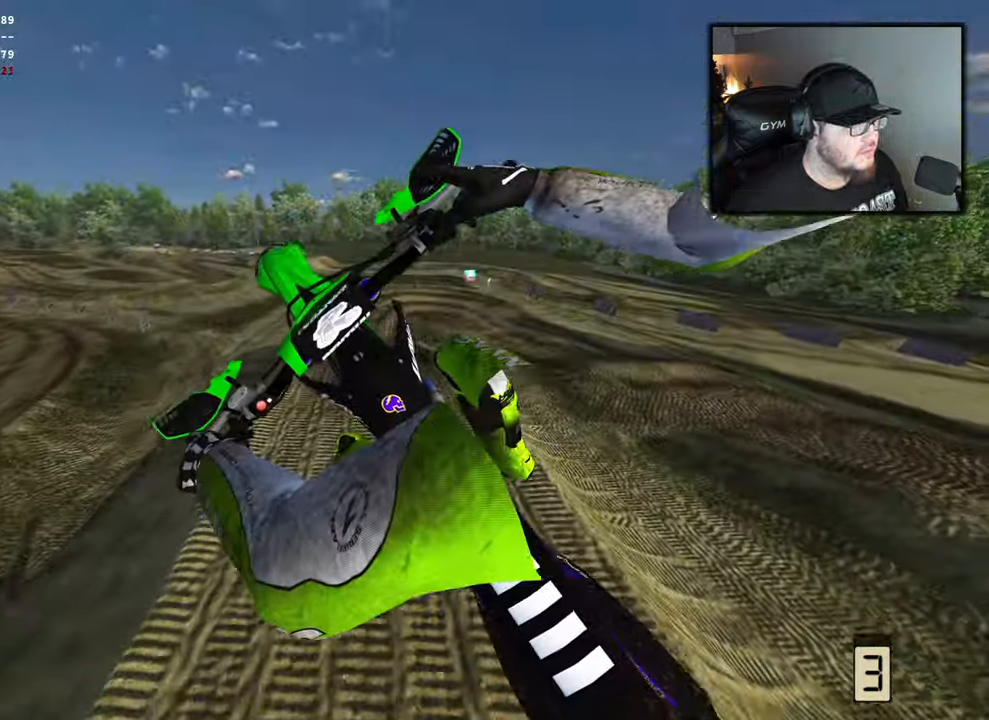
{"buttons": [], "left_stick": "left", "right_stick": "center", "events": [[100, "R1", "down"], [100, "right_stick", "up"], [167, "left_stick", "left"], [233, "R1", "up"], [317, "right_stick", "center"]]}
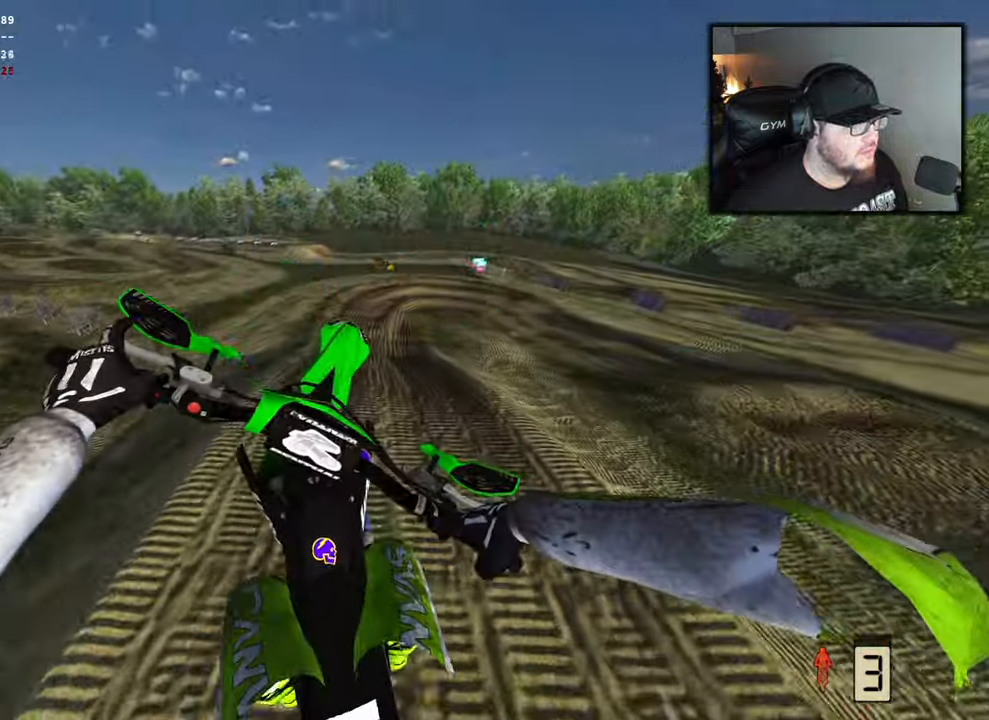
{"buttons": ["R2"], "left_stick": "center", "right_stick": "center", "events": [[83, "left_stick", "center"], [83, "right_stick", "up"], [117, "R2", "down"], [317, "left_stick", "left"], [417, "left_stick", "center"], [417, "right_stick", "center"]]}
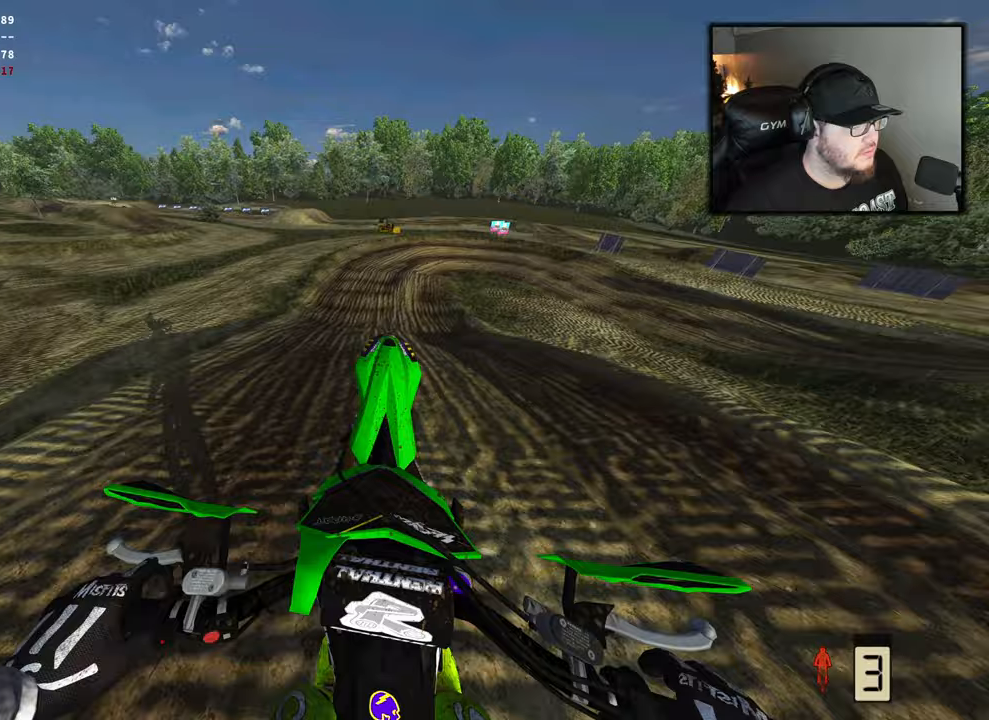
{"buttons": ["R2"], "left_stick": "center", "right_stick": "center", "events": []}
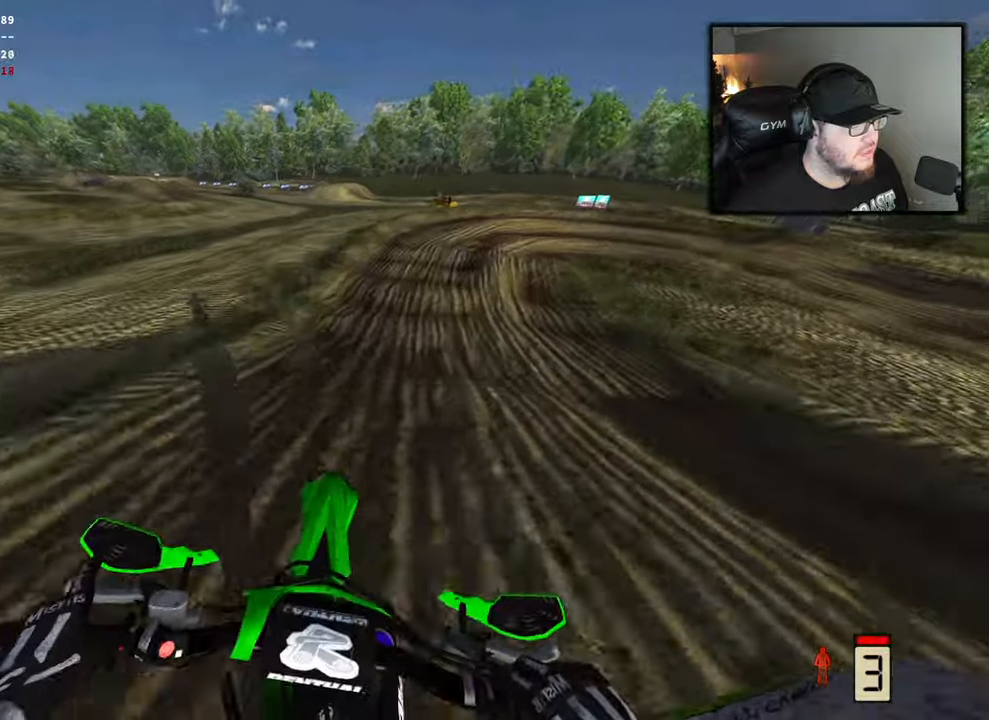
{"buttons": ["R2"], "left_stick": "center", "right_stick": "down", "events": [[150, "R2", "up"], [217, "right_stick", "down"], [350, "R2", "down"]]}
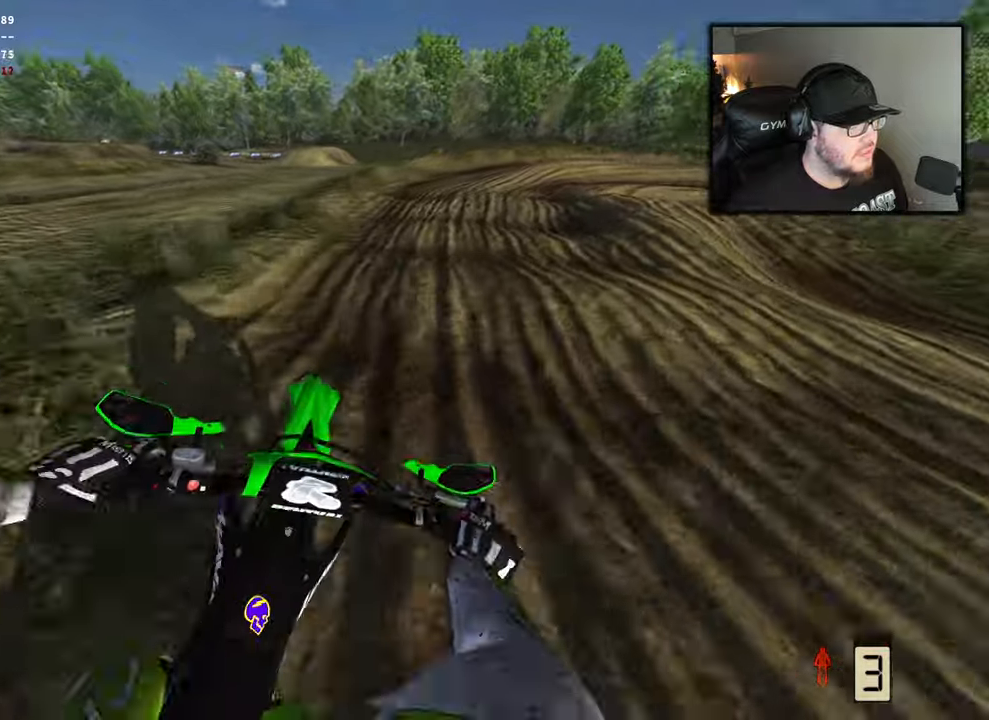
{"buttons": ["X"], "left_stick": "right", "right_stick": "down-left", "events": [[50, "left_stick", "right"], [400, "R2", "up"], [500, "X", "down"], [500, "right_stick", "down-left"]]}
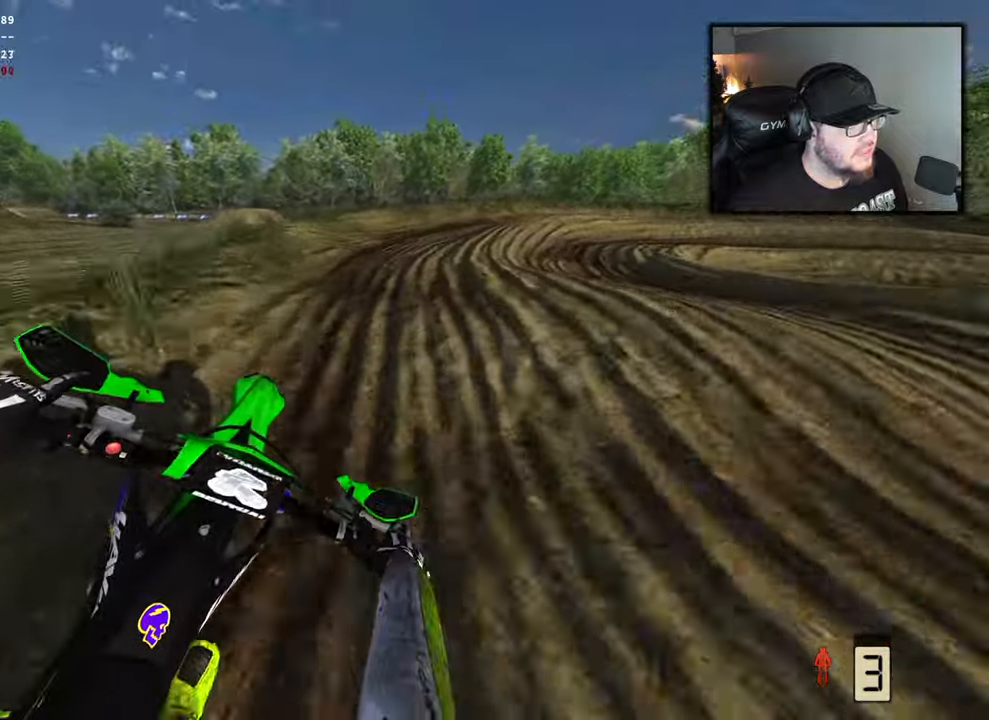
{"buttons": ["R2"], "left_stick": "right", "right_stick": "down-left", "events": [[117, "R1", "down"], [133, "X", "up"], [233, "R1", "up"], [350, "R2", "down"]]}
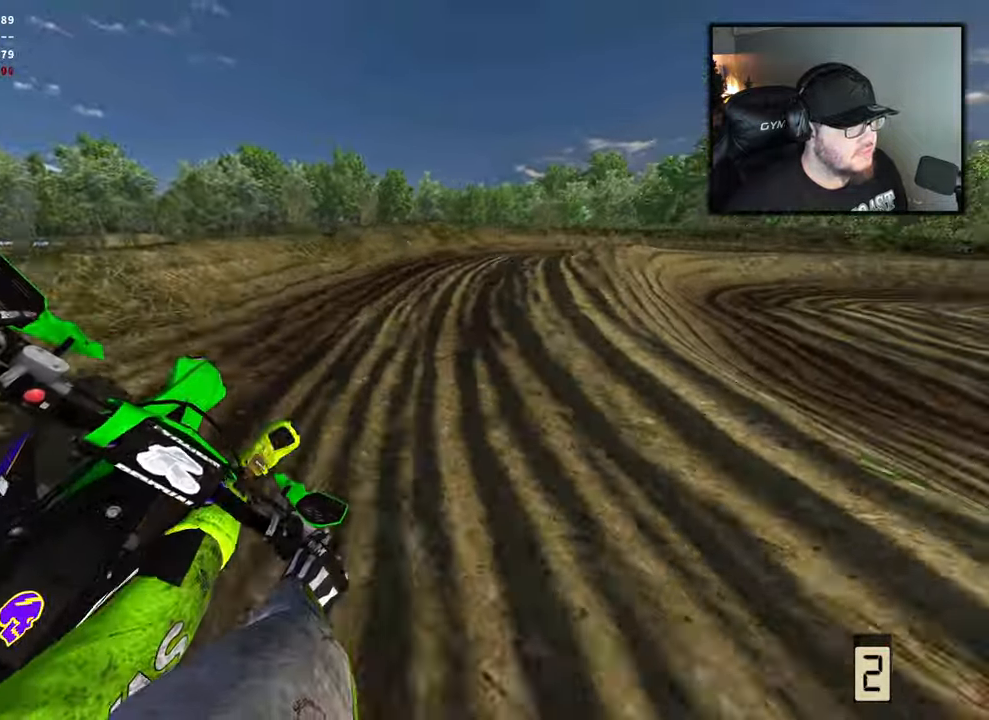
{"buttons": [], "left_stick": "right", "right_stick": "down-left", "events": [[467, "R2", "up"]]}
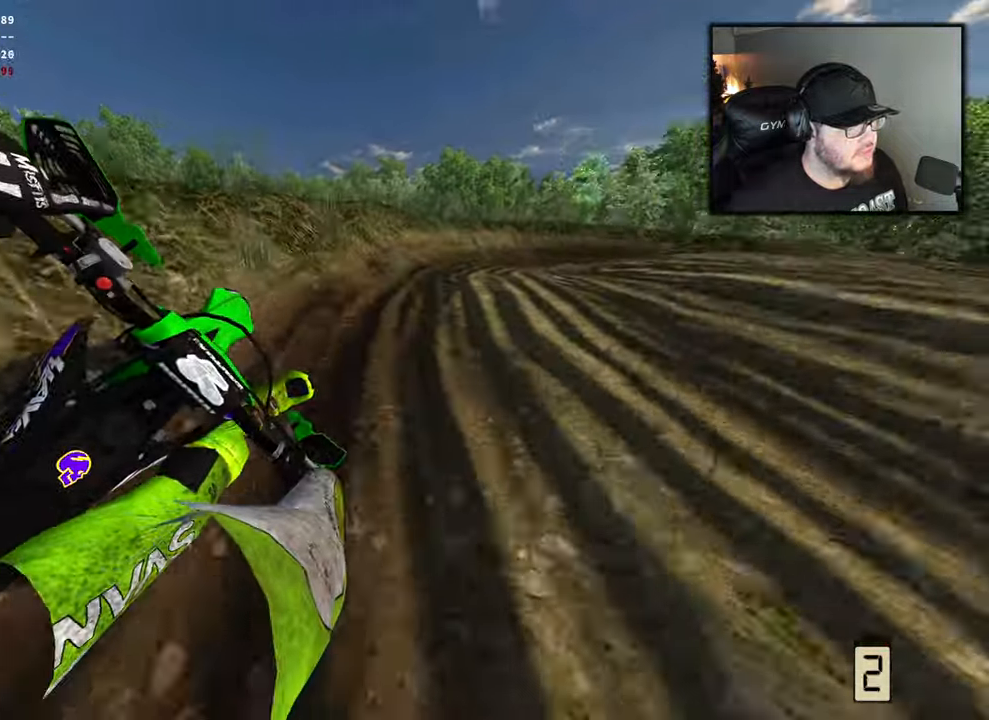
{"buttons": [], "left_stick": "right", "right_stick": "down-left", "events": [[117, "R2", "down"], [433, "R2", "up"]]}
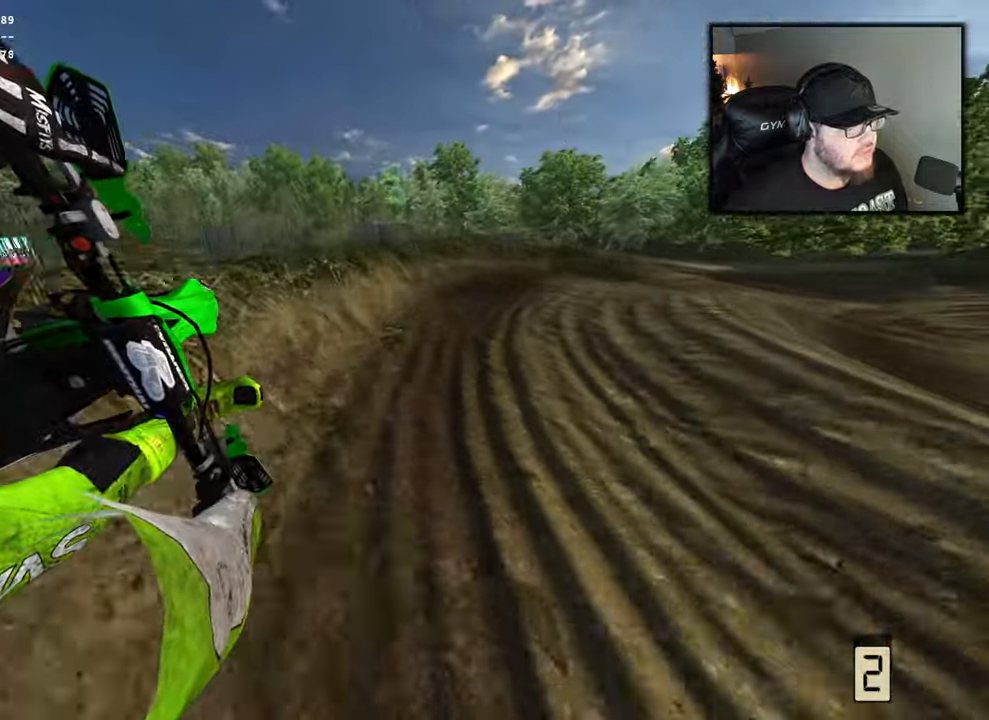
{"buttons": ["R2"], "left_stick": "right", "right_stick": "down-left", "events": [[50, "R2", "down"]]}
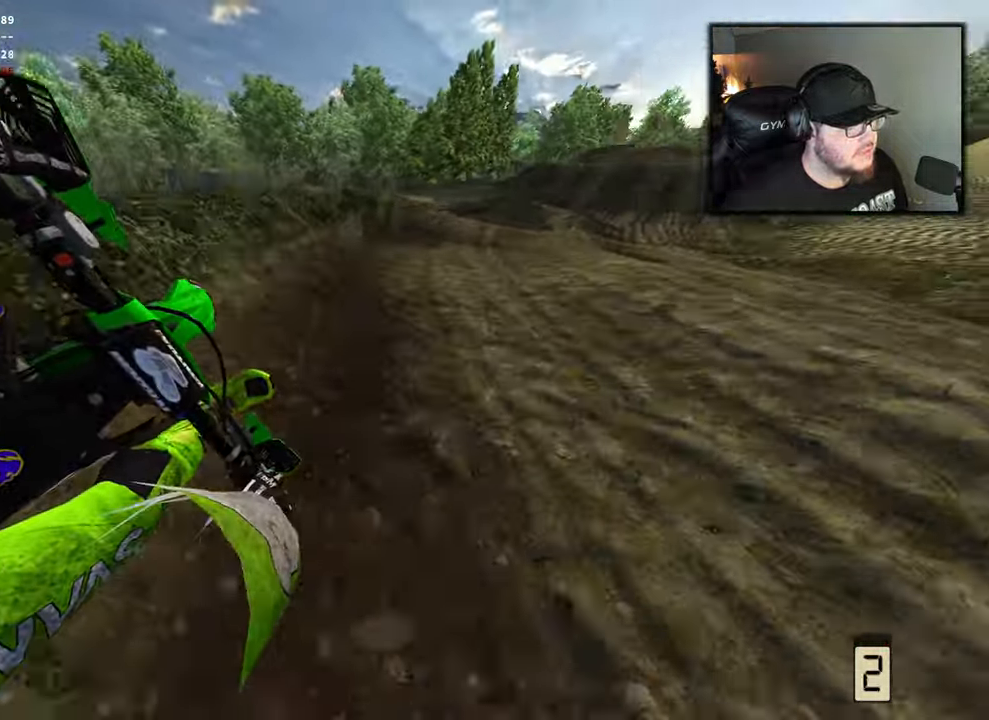
{"buttons": ["R2"], "left_stick": "right", "right_stick": "center", "events": [[317, "right_stick", "center"]]}
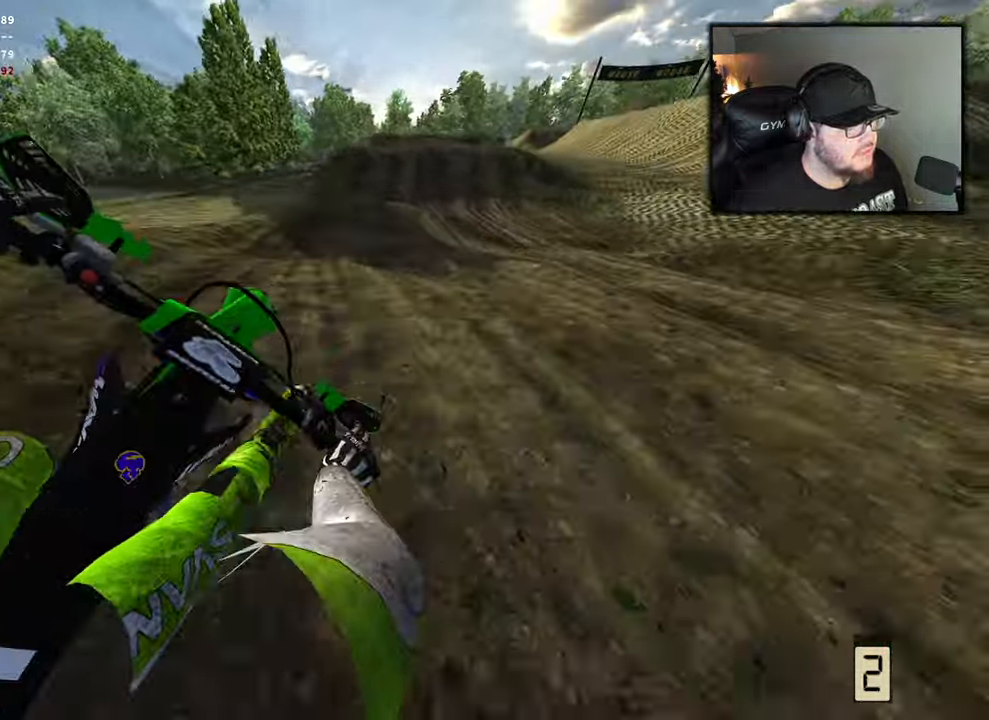
{"buttons": ["R2"], "left_stick": "center", "right_stick": "center", "events": [[67, "R1", "down"], [150, "right_stick", "up"], [217, "R1", "up"], [333, "B", "down"], [350, "left_stick", "center"], [450, "B", "up"], [450, "right_stick", "center"]]}
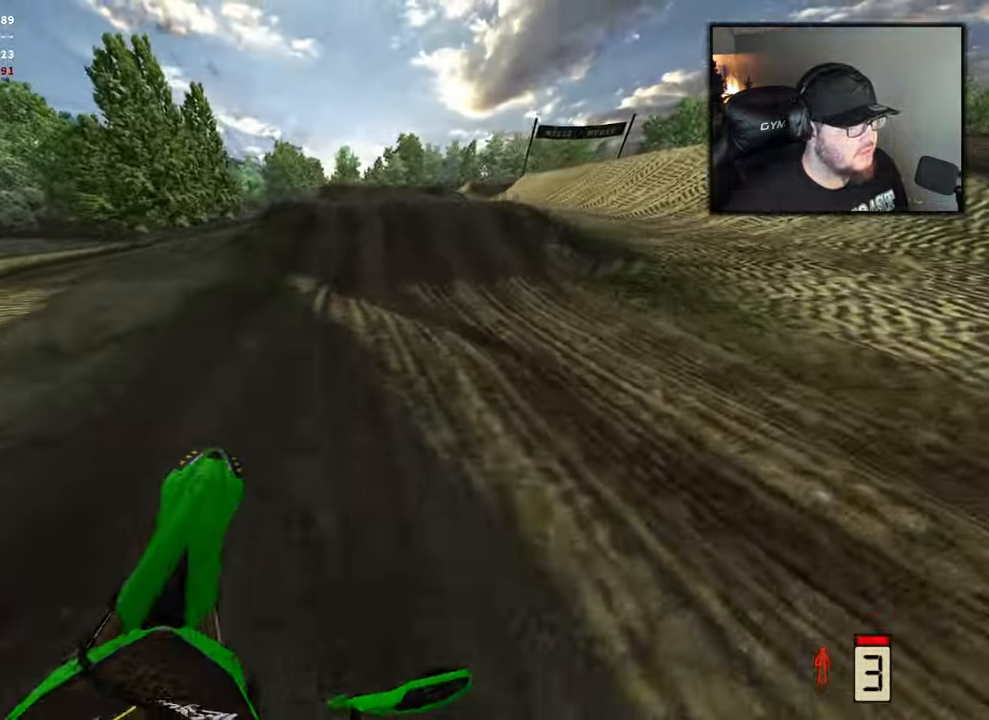
{"buttons": ["R2"], "left_stick": "center", "right_stick": "center", "events": []}
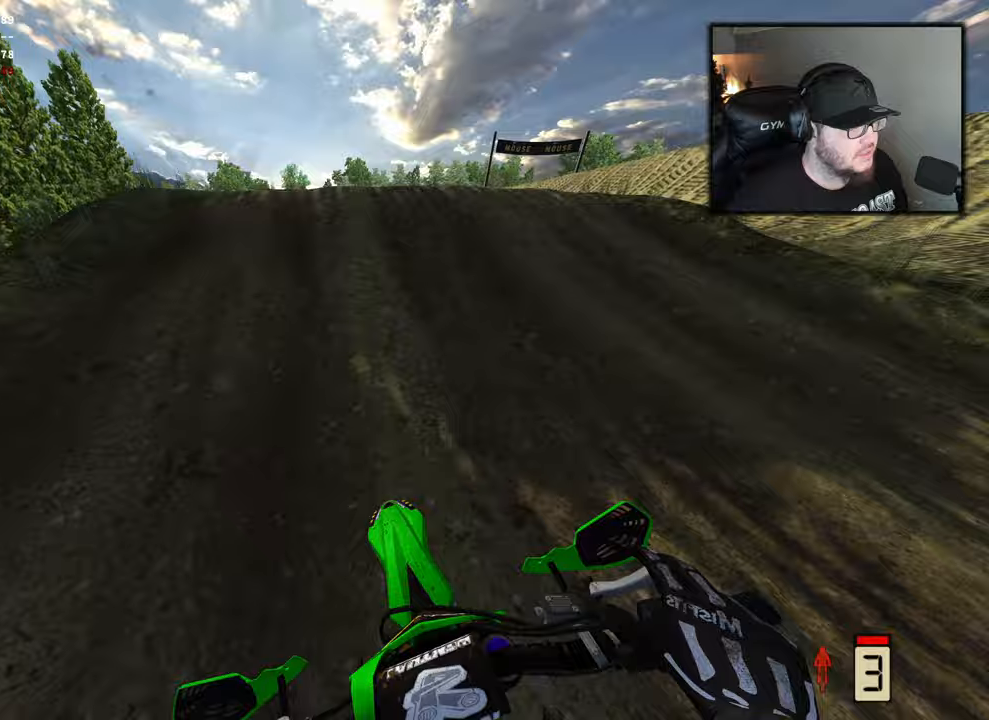
{"buttons": ["R2"], "left_stick": "right", "right_stick": "up", "events": [[183, "right_stick", "up"], [383, "left_stick", "right"]]}
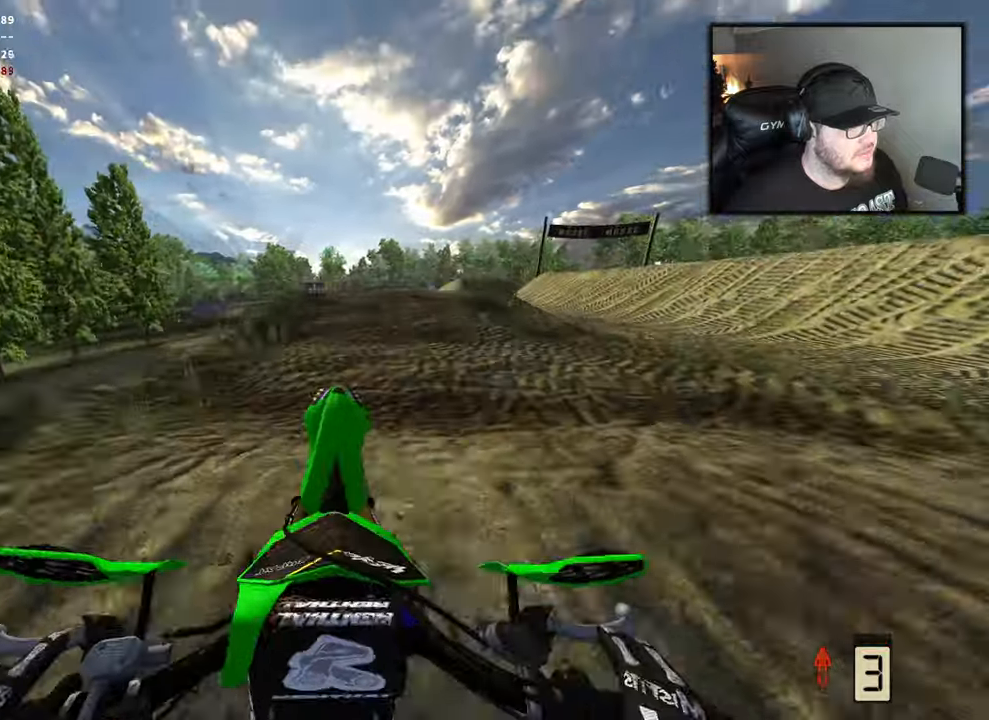
{"buttons": [], "left_stick": "right", "right_stick": "center", "events": [[200, "right_stick", "center"], [233, "R2", "up"]]}
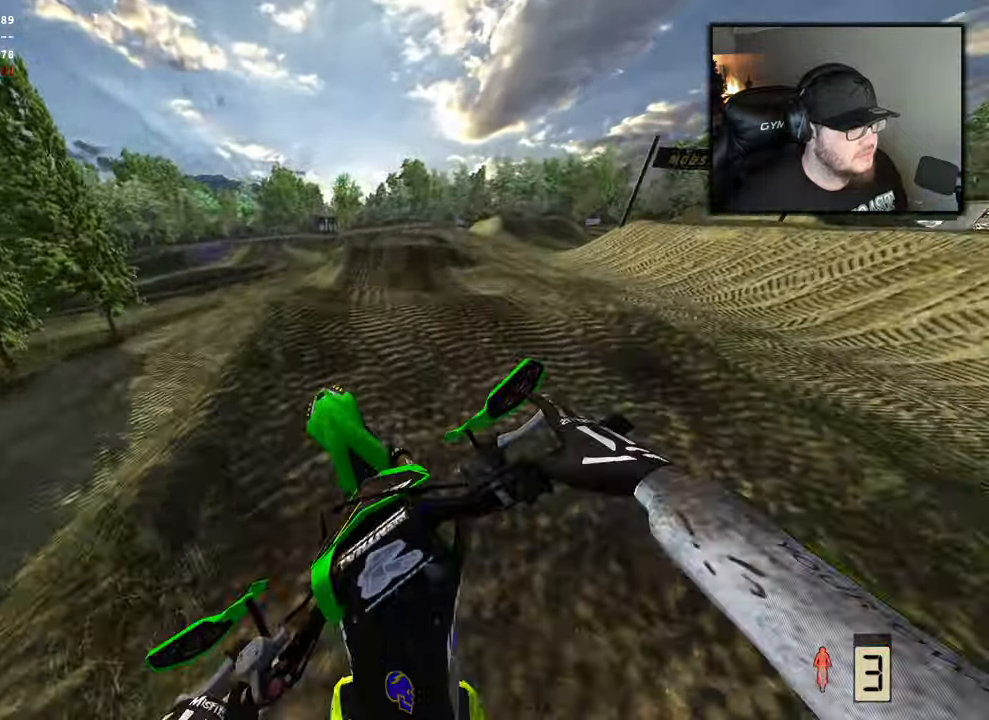
{"buttons": ["R2"], "left_stick": "right", "right_stick": "down", "events": [[300, "right_stick", "down"], [483, "R2", "down"]]}
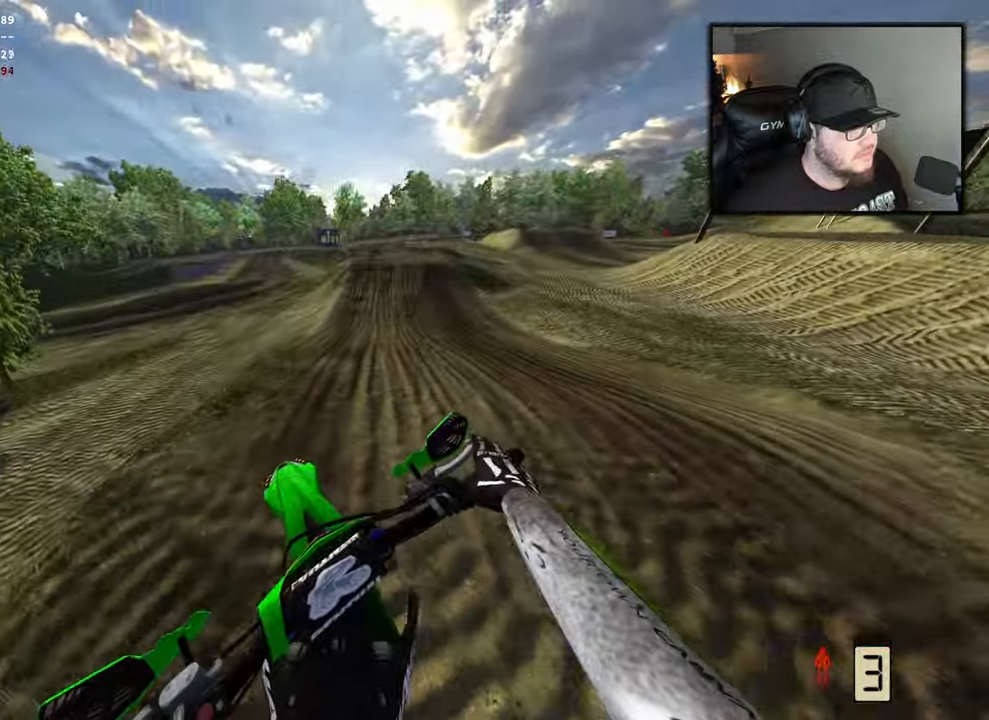
{"buttons": ["R2"], "left_stick": "center", "right_stick": "down", "events": [[233, "left_stick", "center"]]}
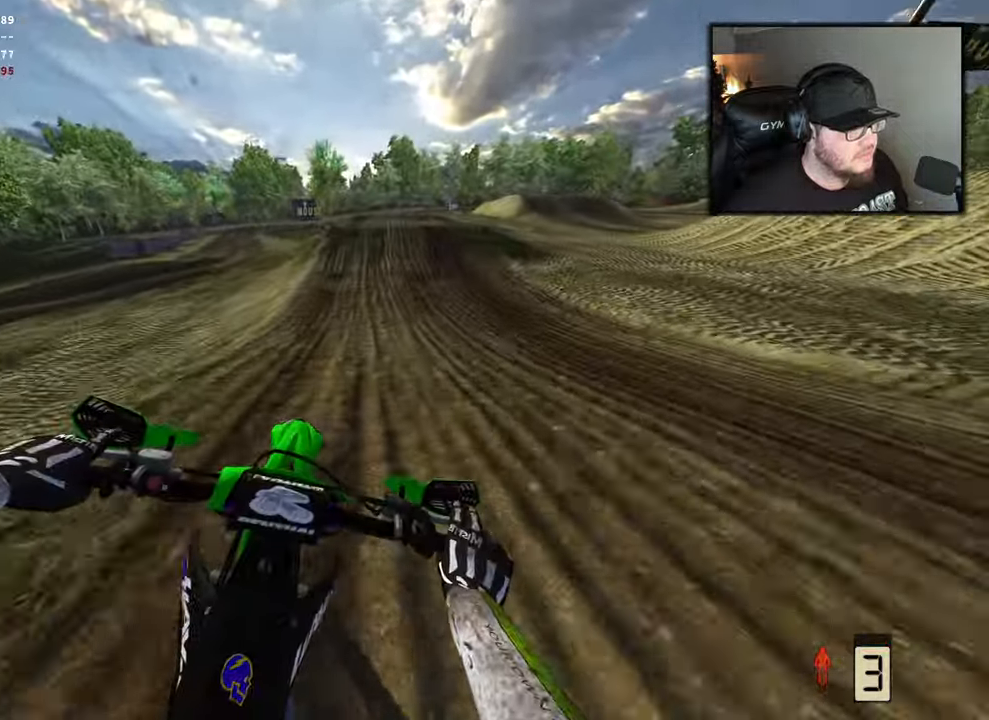
{"buttons": ["R2"], "left_stick": "center", "right_stick": "center", "events": [[383, "right_stick", "center"], [417, "left_stick", "right"], [483, "left_stick", "center"]]}
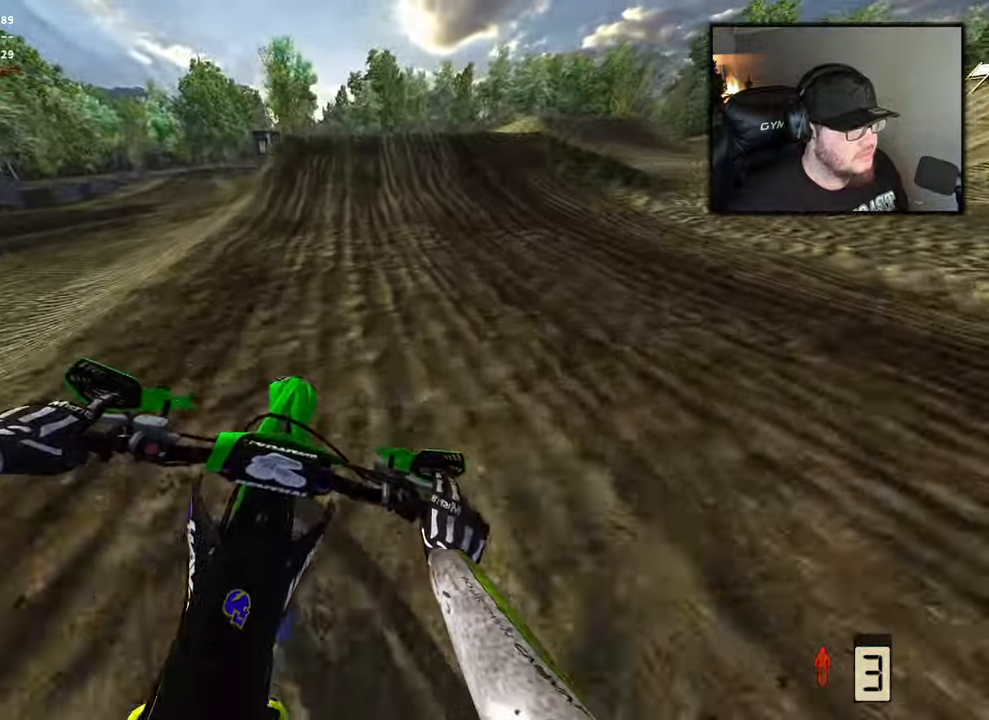
{"buttons": ["R2"], "left_stick": "center", "right_stick": "center", "events": []}
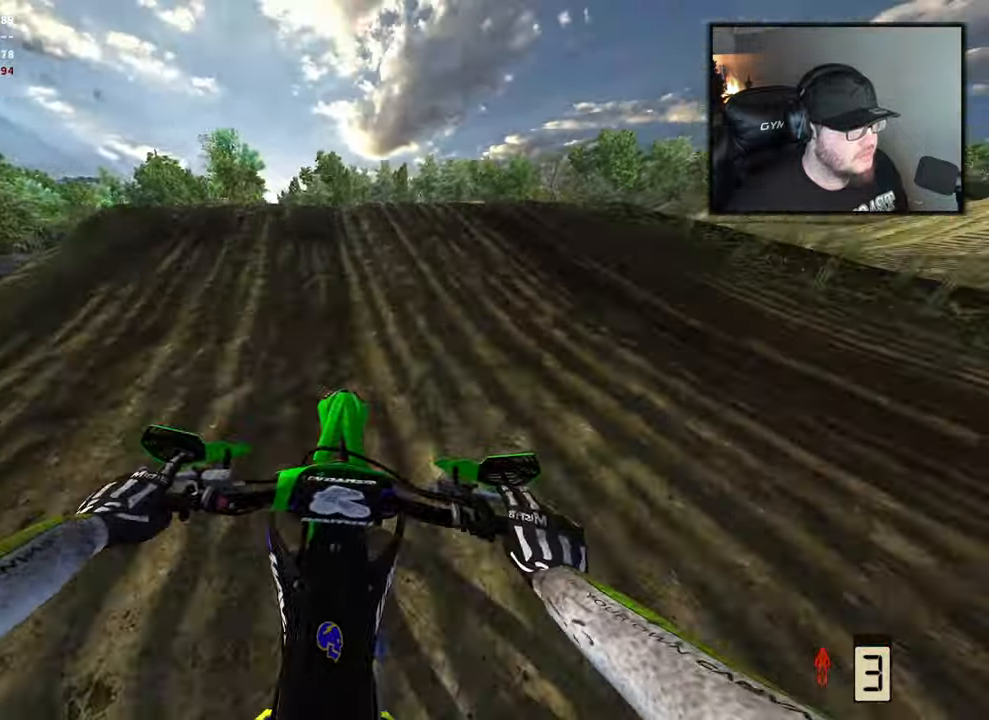
{"buttons": ["R2"], "left_stick": "center", "right_stick": "center", "events": [[200, "left_stick", "left"], [200, "right_stick", "left"], [233, "R1", "down"], [350, "R1", "up"], [450, "right_stick", "center"], [467, "left_stick", "center"]]}